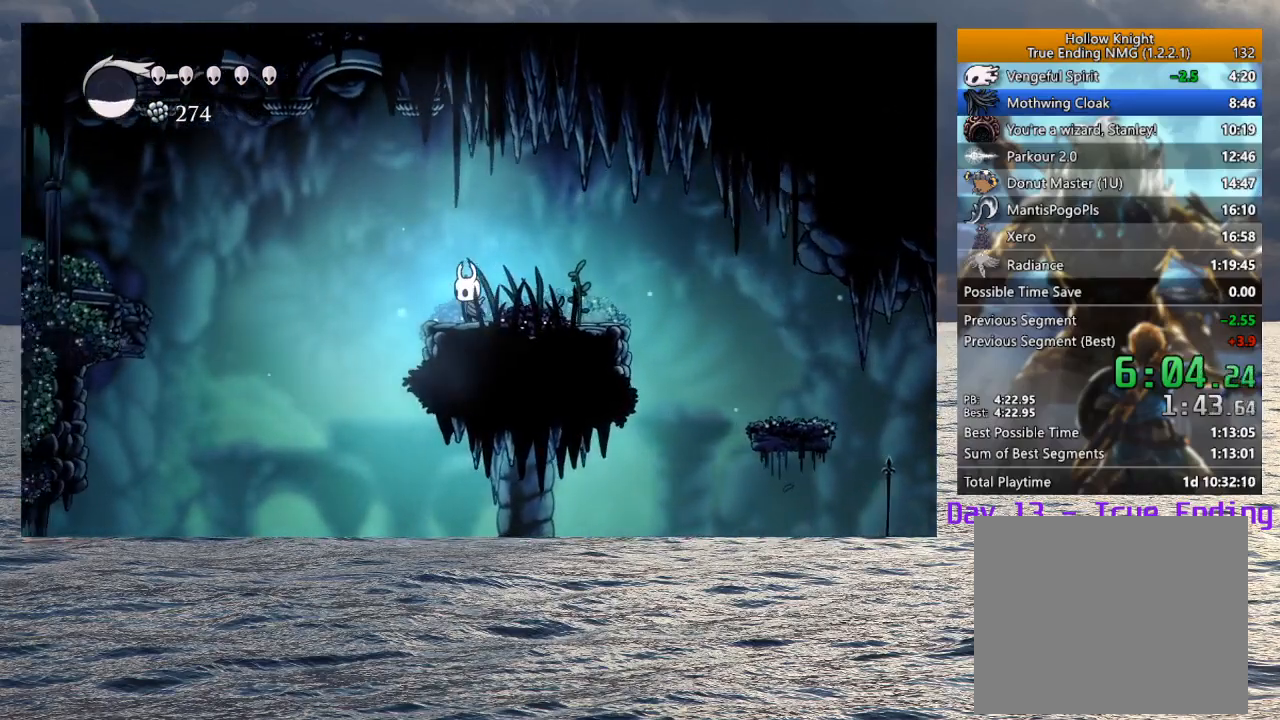
Gameplay with a controller (PlayStation layout); each line is a JSON object with the inputs held at the frame after it. "button_events" lists button changes between this image and that frame as [ms after this image, input, new state], when the widget could be followed in between (sticks are given only as held states).
{"buttons": ["CROSS"], "left_stick": "down-left", "right_stick": "center", "button_events": [[233, "CROSS", "down"]]}
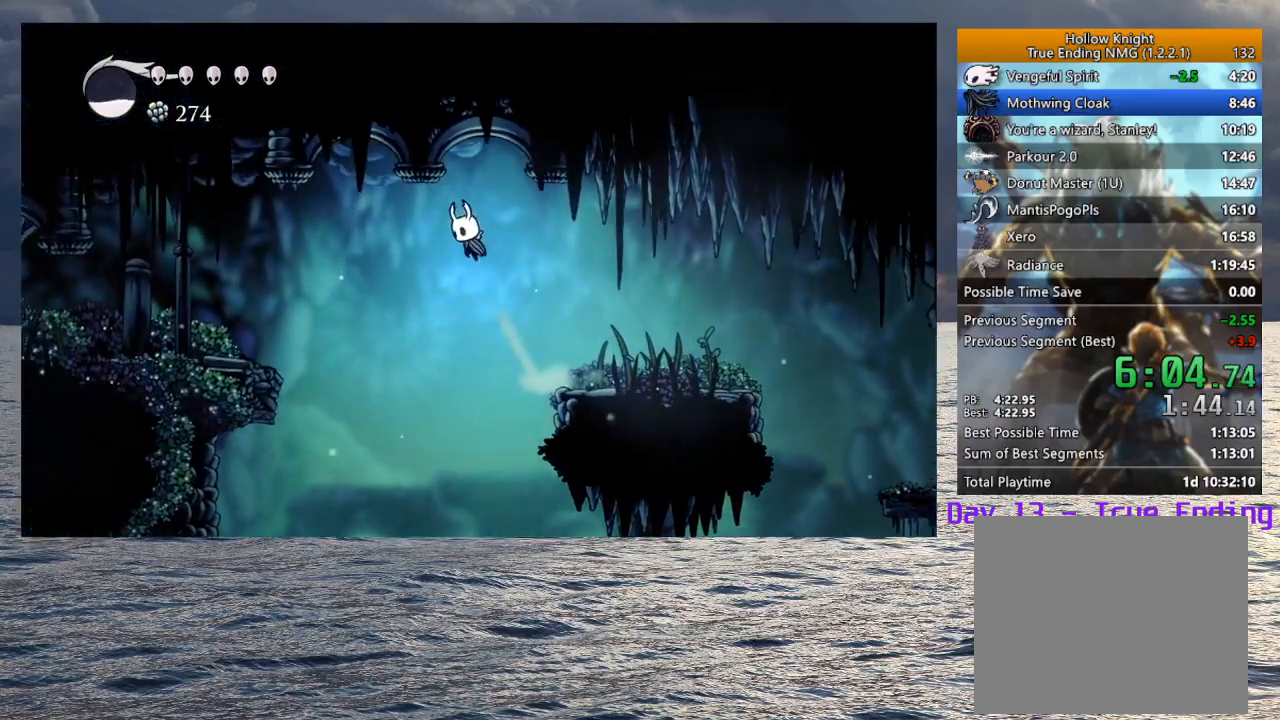
{"buttons": [], "left_stick": "left", "right_stick": "center", "button_events": [[483, "CROSS", "up"]]}
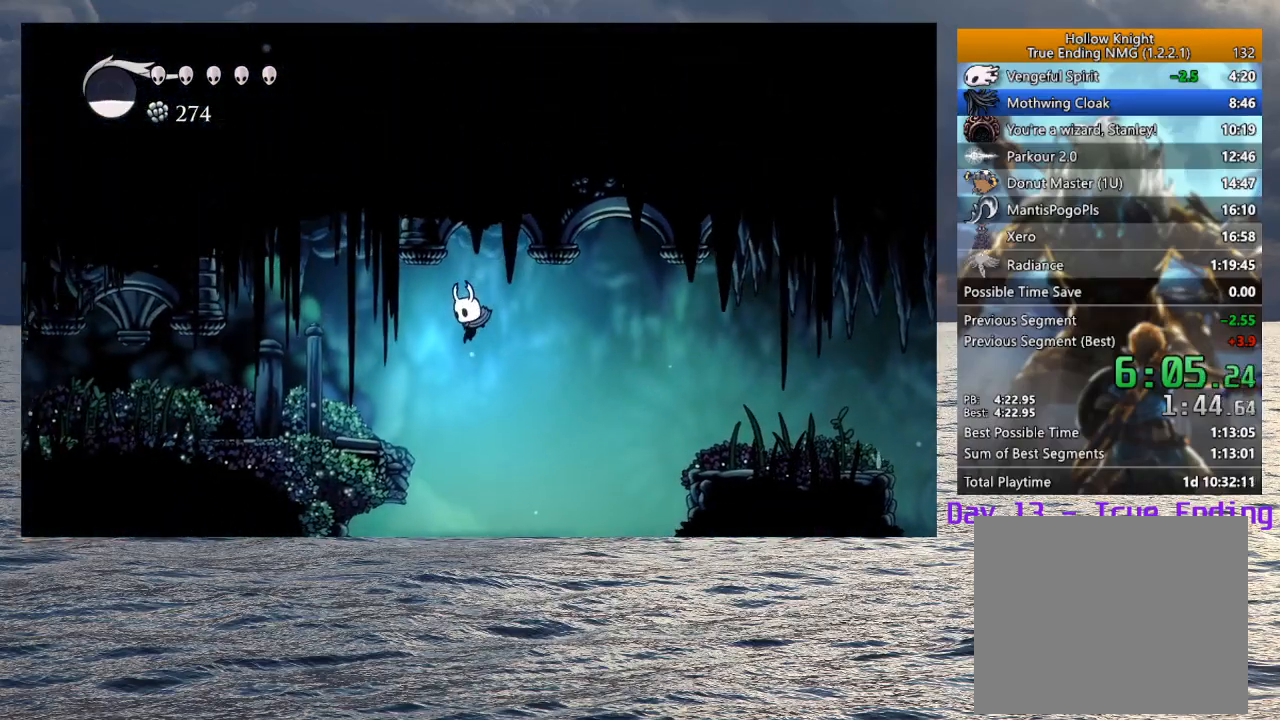
{"buttons": [], "left_stick": "left", "right_stick": "center", "button_events": [[67, "R1", "down"], [167, "R1", "up"]]}
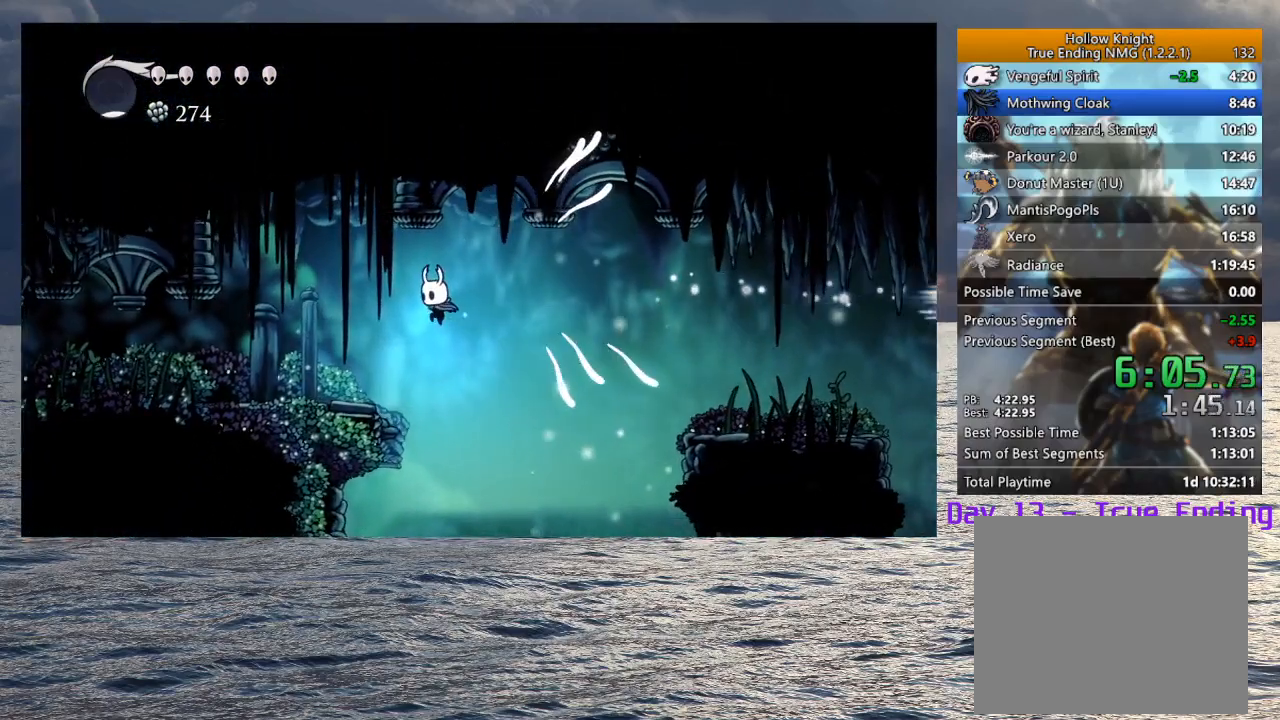
{"buttons": [], "left_stick": "left", "right_stick": "center", "button_events": []}
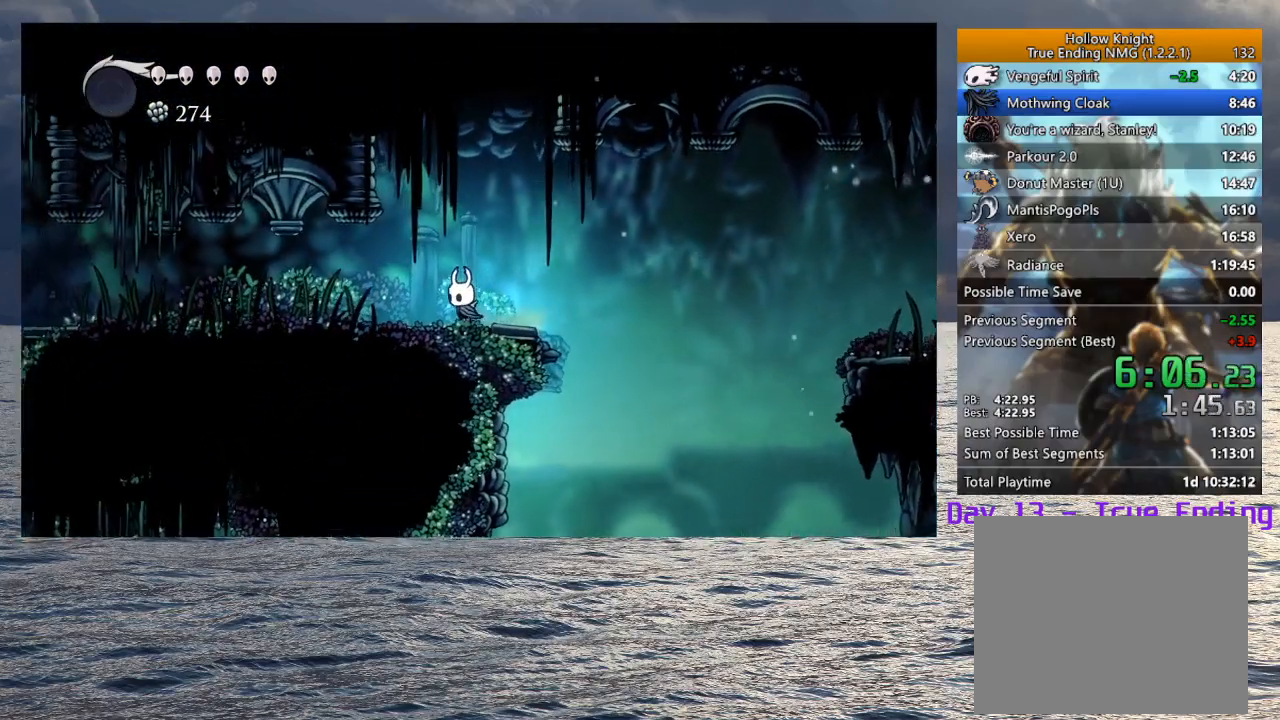
{"buttons": [], "left_stick": "left", "right_stick": "center", "button_events": [[283, "SQUARE", "down"], [417, "SQUARE", "up"]]}
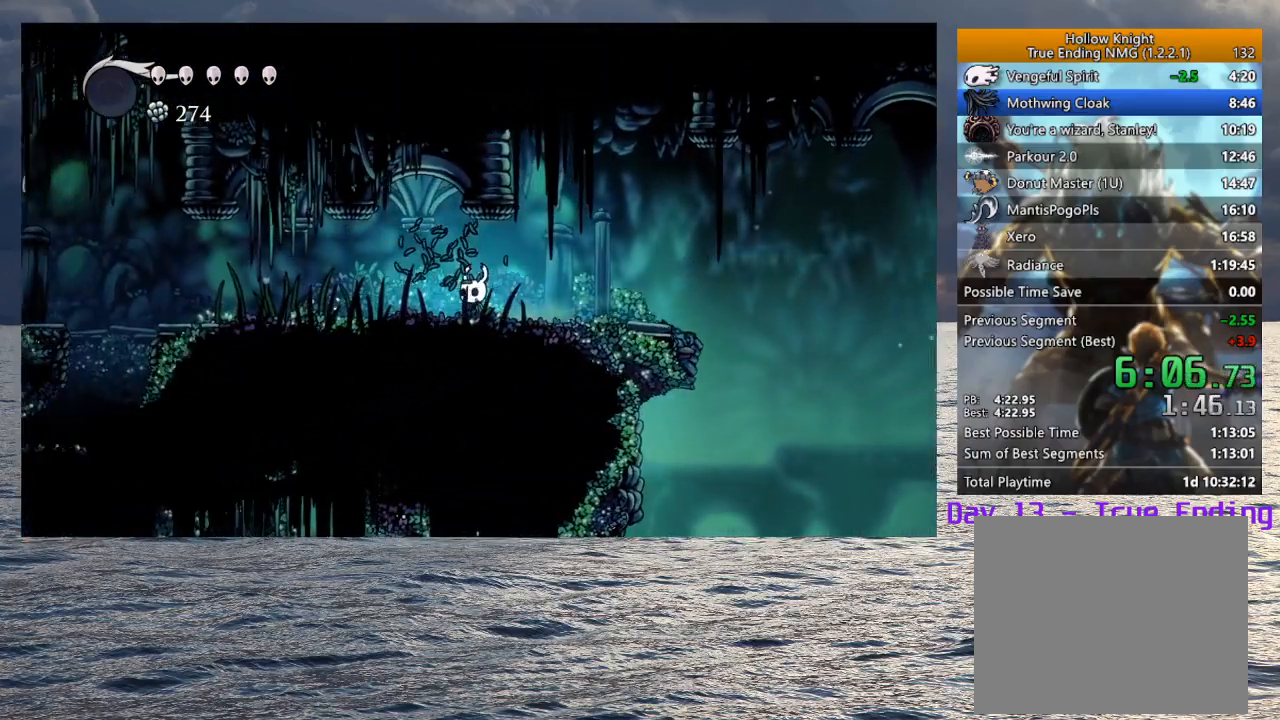
{"buttons": [], "left_stick": "left", "right_stick": "center", "button_events": [[233, "SQUARE", "down"], [383, "SQUARE", "up"]]}
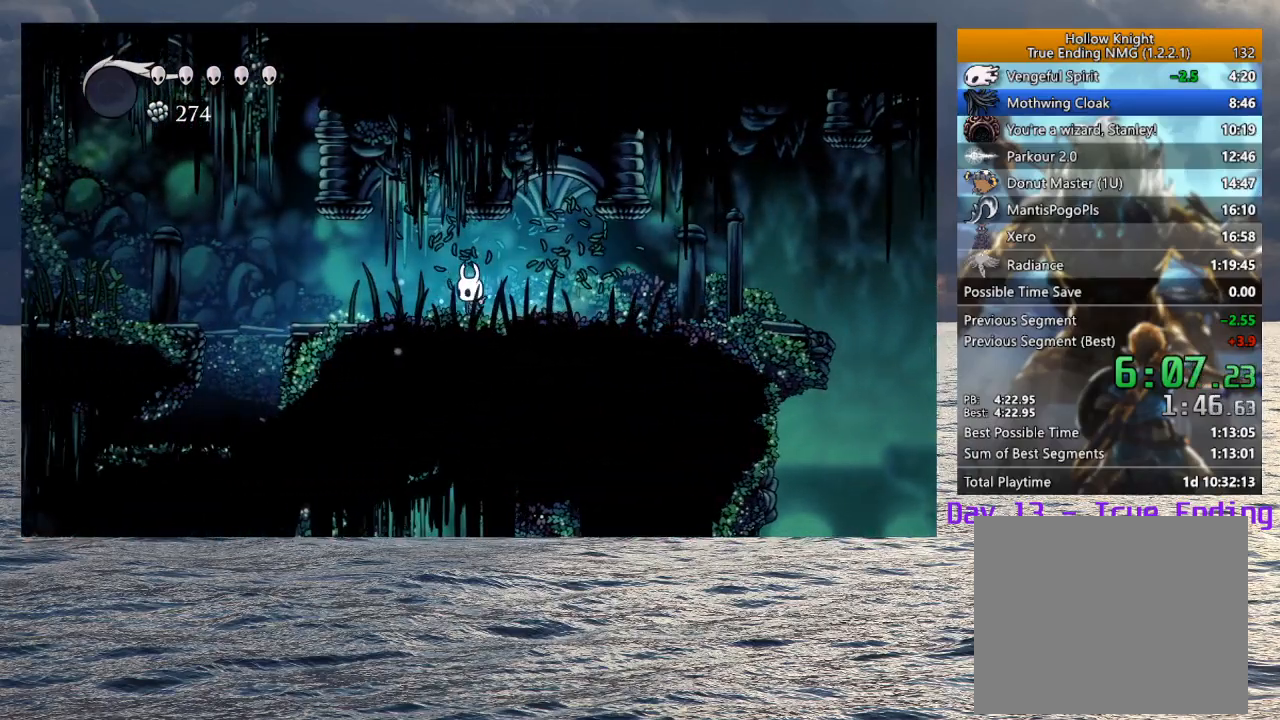
{"buttons": [], "left_stick": "left", "right_stick": "center", "button_events": [[167, "SQUARE", "down"], [300, "SQUARE", "up"]]}
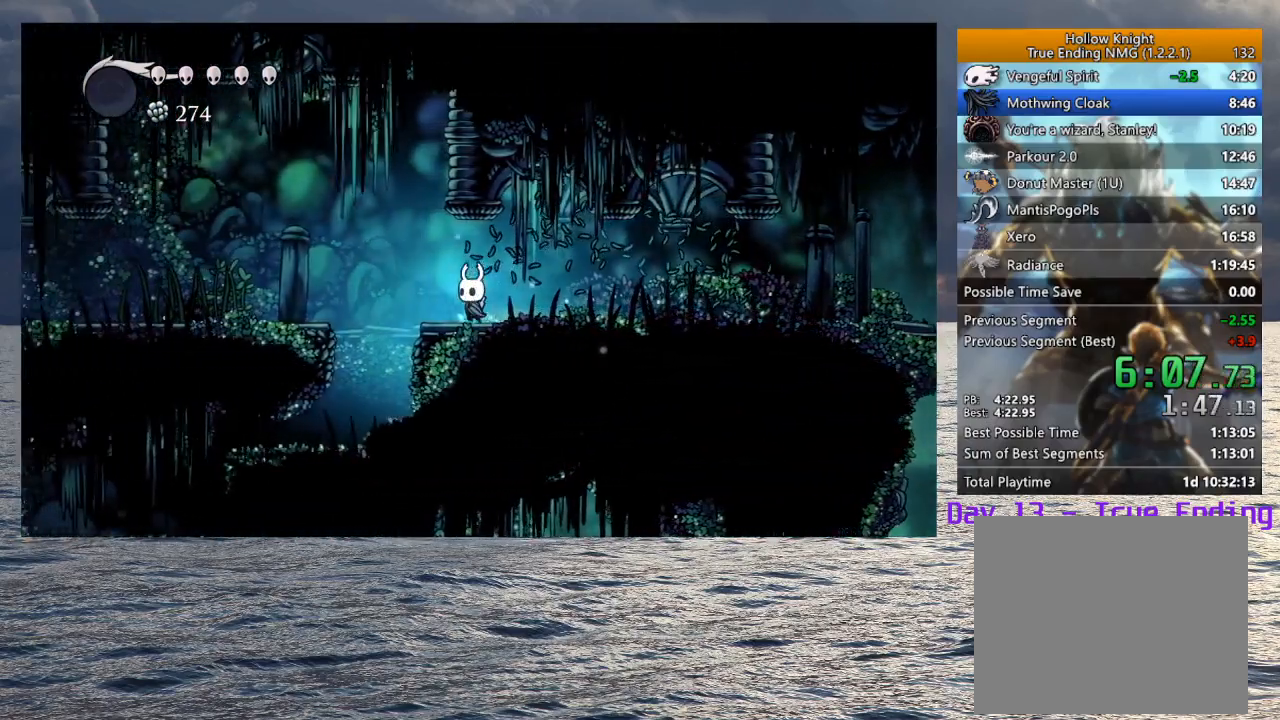
{"buttons": [], "left_stick": "down-left", "right_stick": "center", "button_events": [[117, "CROSS", "down"], [417, "CROSS", "up"]]}
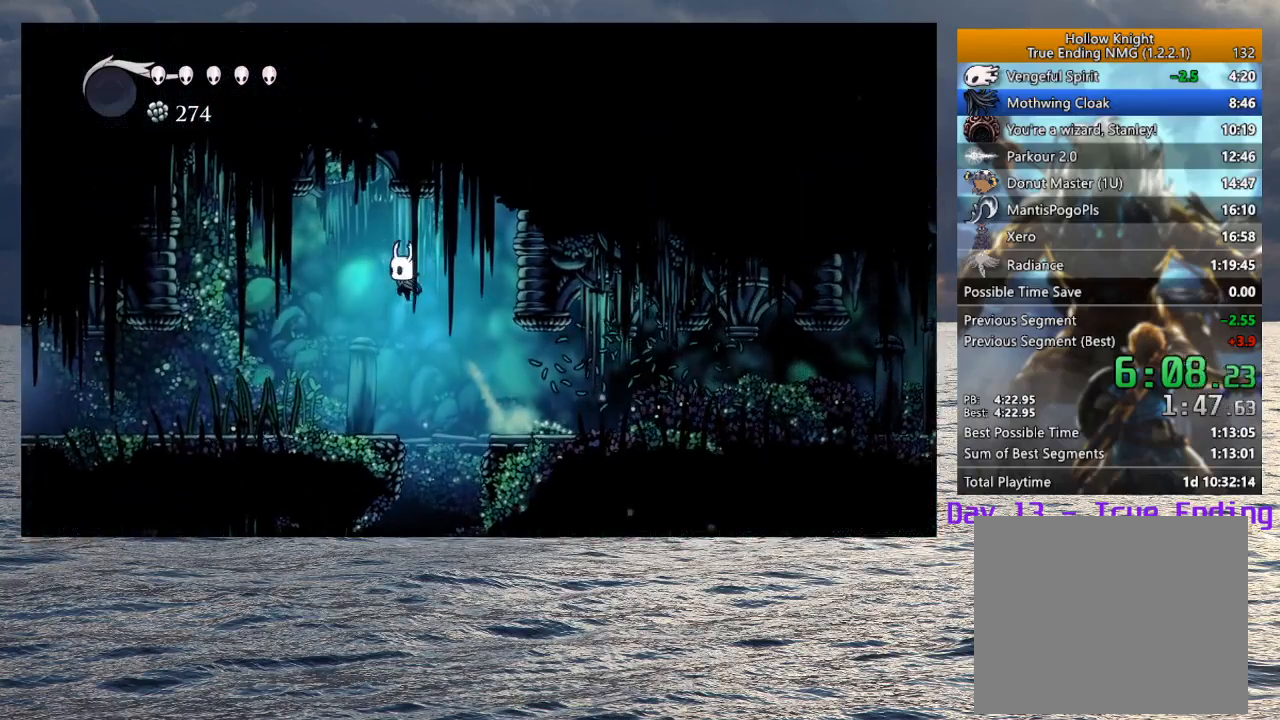
{"buttons": [], "left_stick": "down-left", "right_stick": "center", "button_events": [[333, "SQUARE", "down"], [467, "SQUARE", "up"]]}
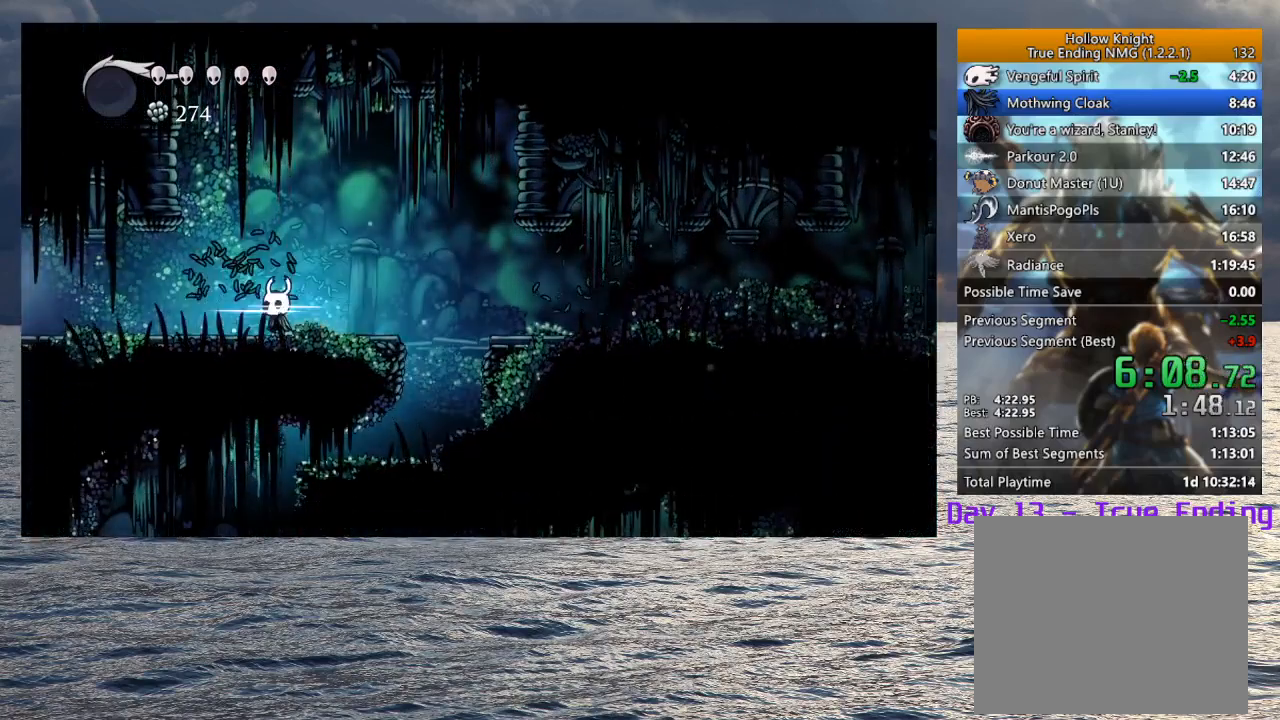
{"buttons": [], "left_stick": "down-left", "right_stick": "center", "button_events": []}
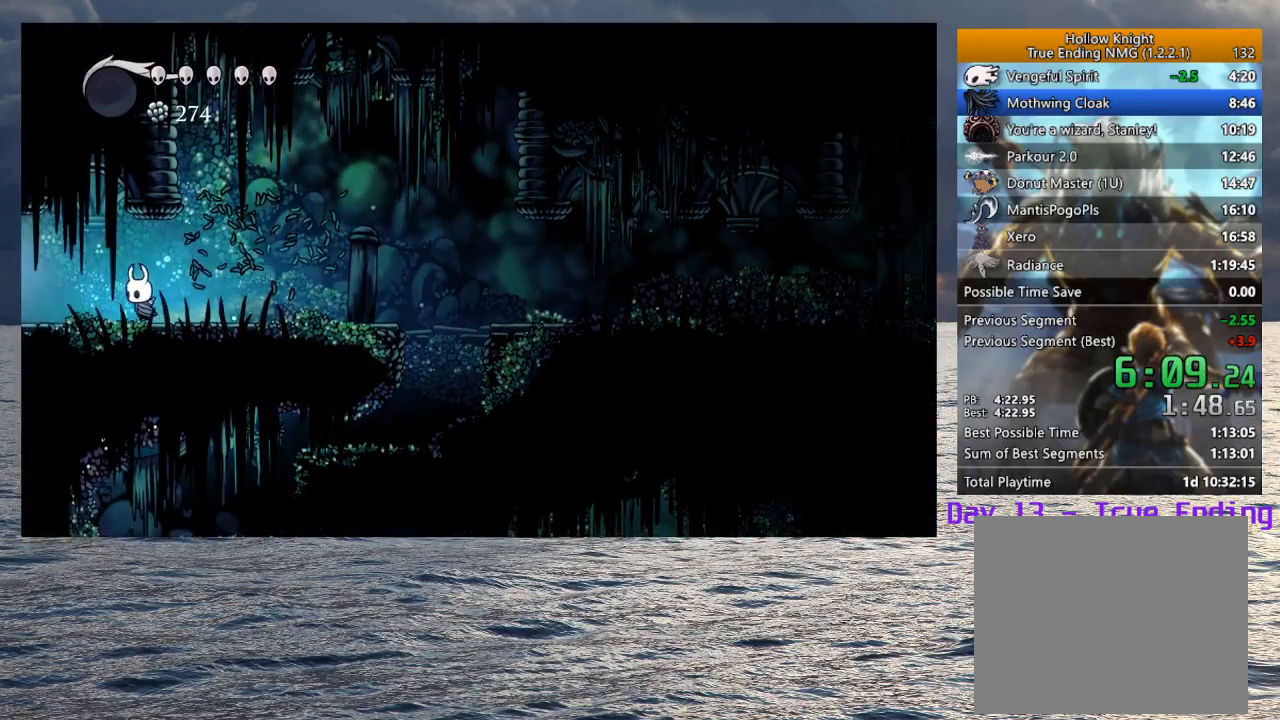
{"buttons": [], "left_stick": "down-left", "right_stick": "center", "button_events": []}
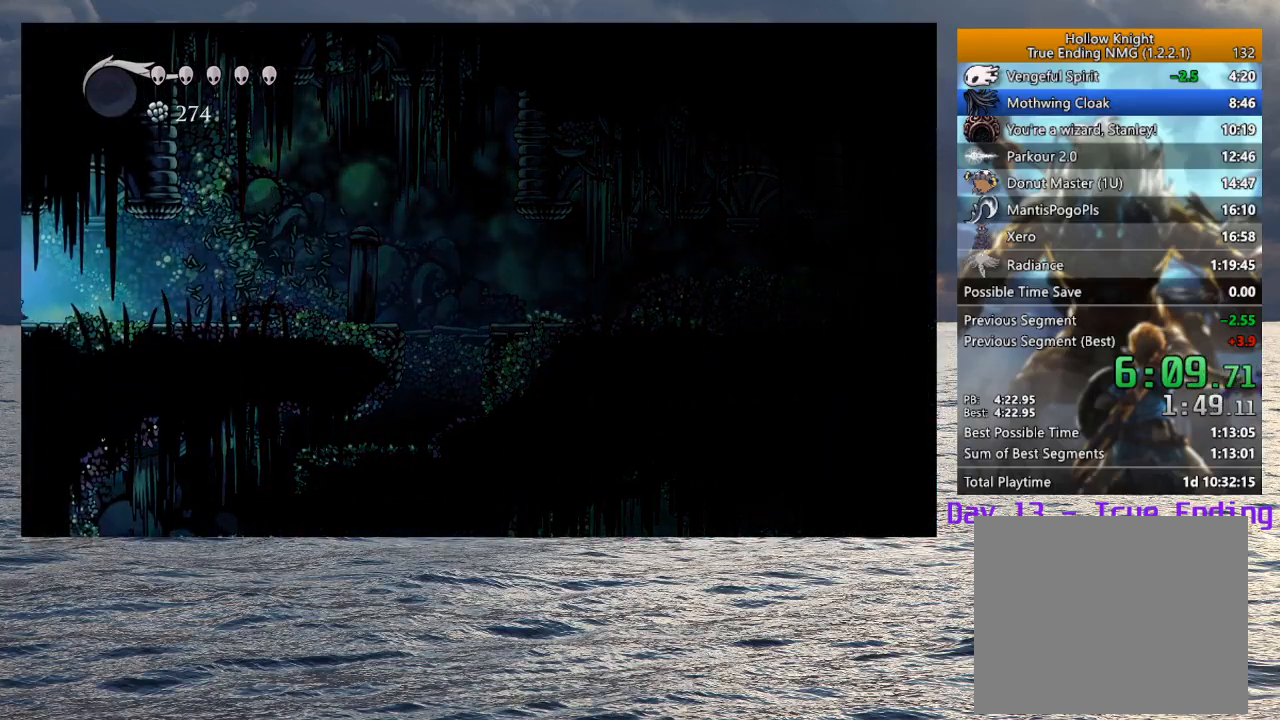
{"buttons": [], "left_stick": "down-left", "right_stick": "center", "button_events": []}
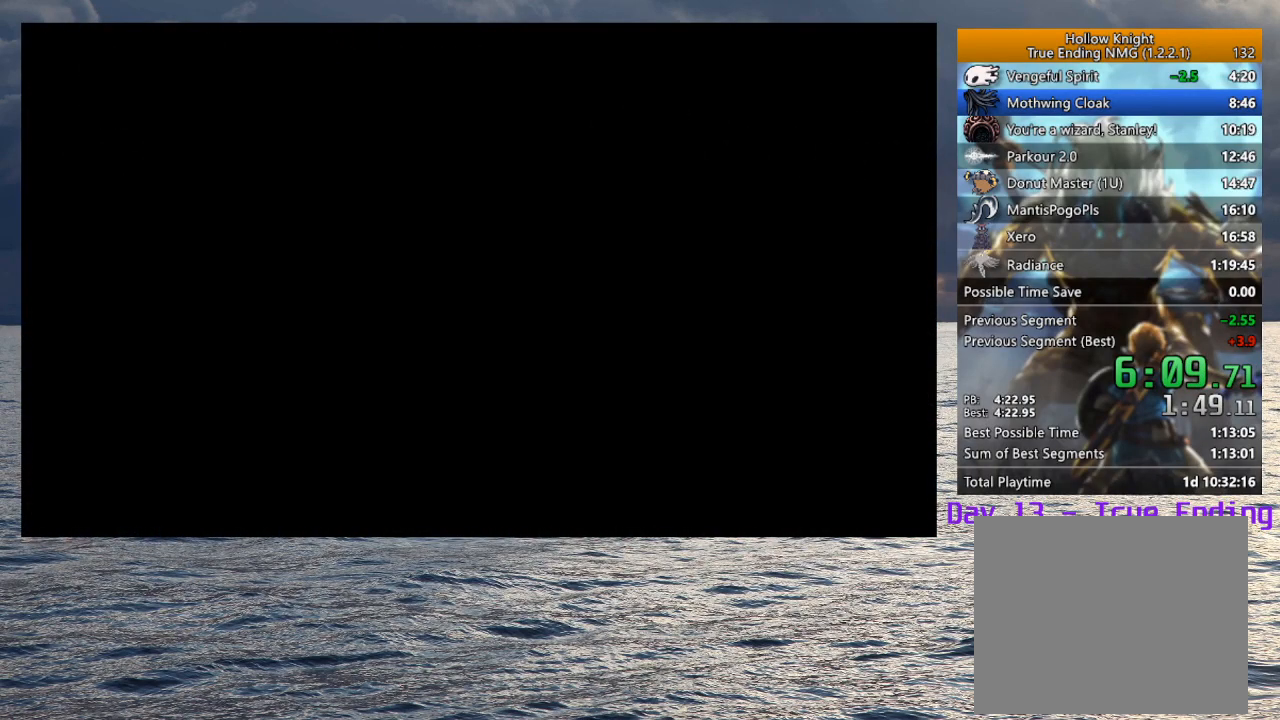
{"buttons": [], "left_stick": "down-left", "right_stick": "center", "button_events": []}
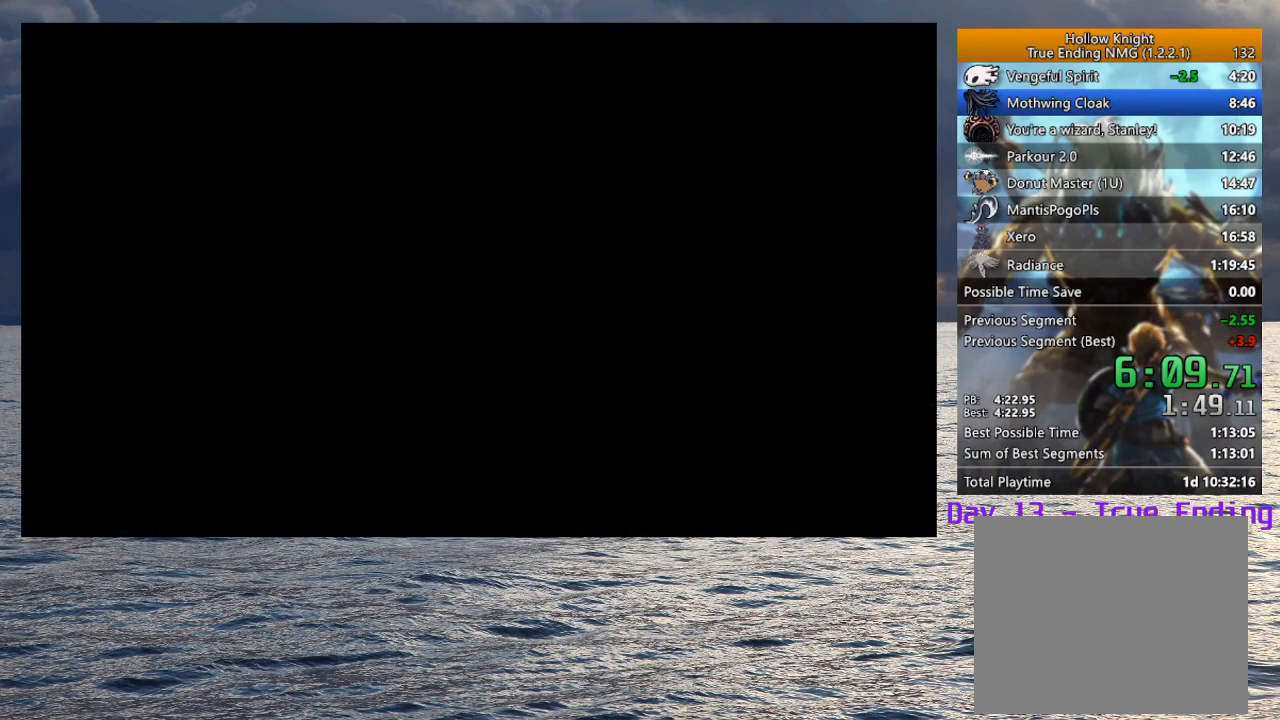
{"buttons": [], "left_stick": "down-left", "right_stick": "center", "button_events": []}
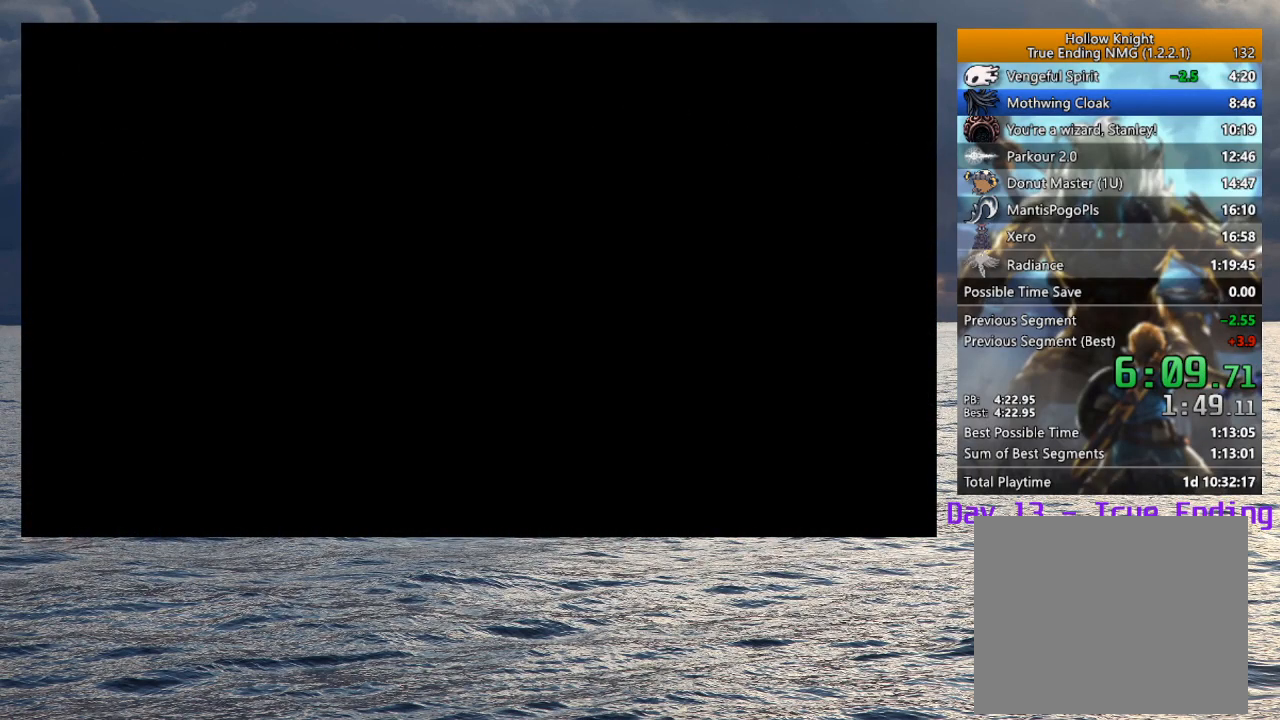
{"buttons": [], "left_stick": "down-left", "right_stick": "center", "button_events": []}
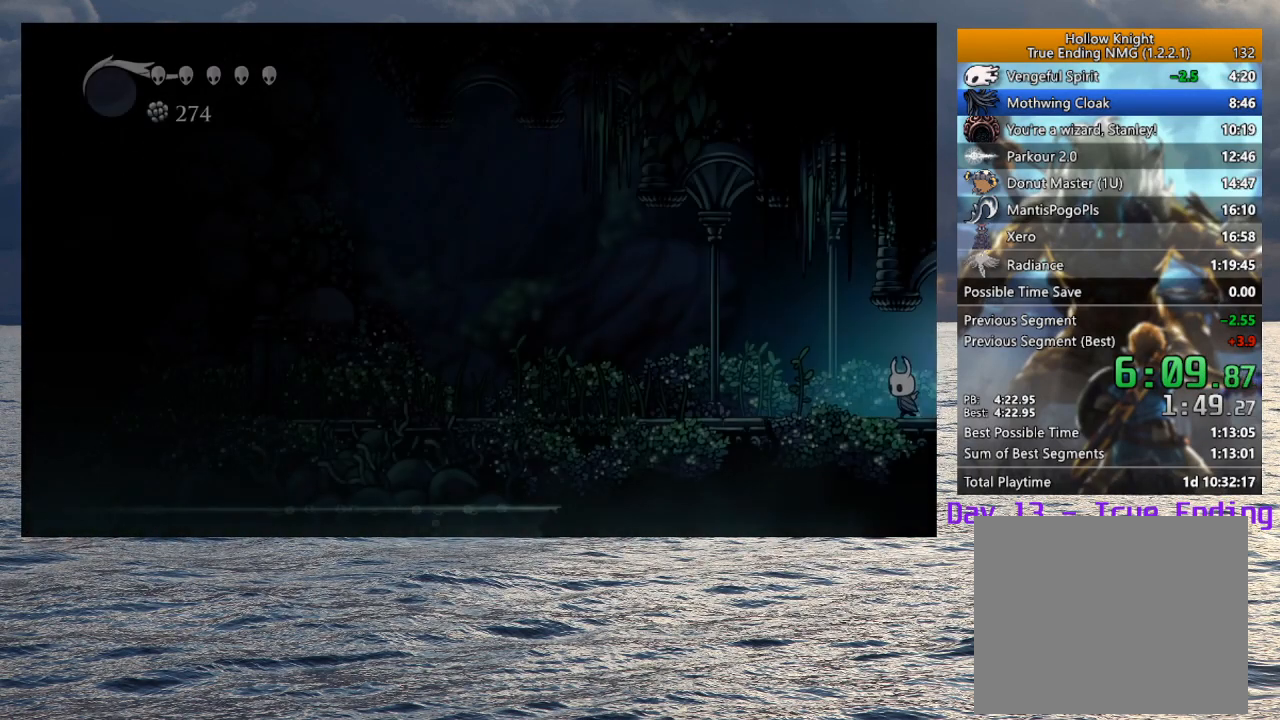
{"buttons": [], "left_stick": "down-left", "right_stick": "center", "button_events": []}
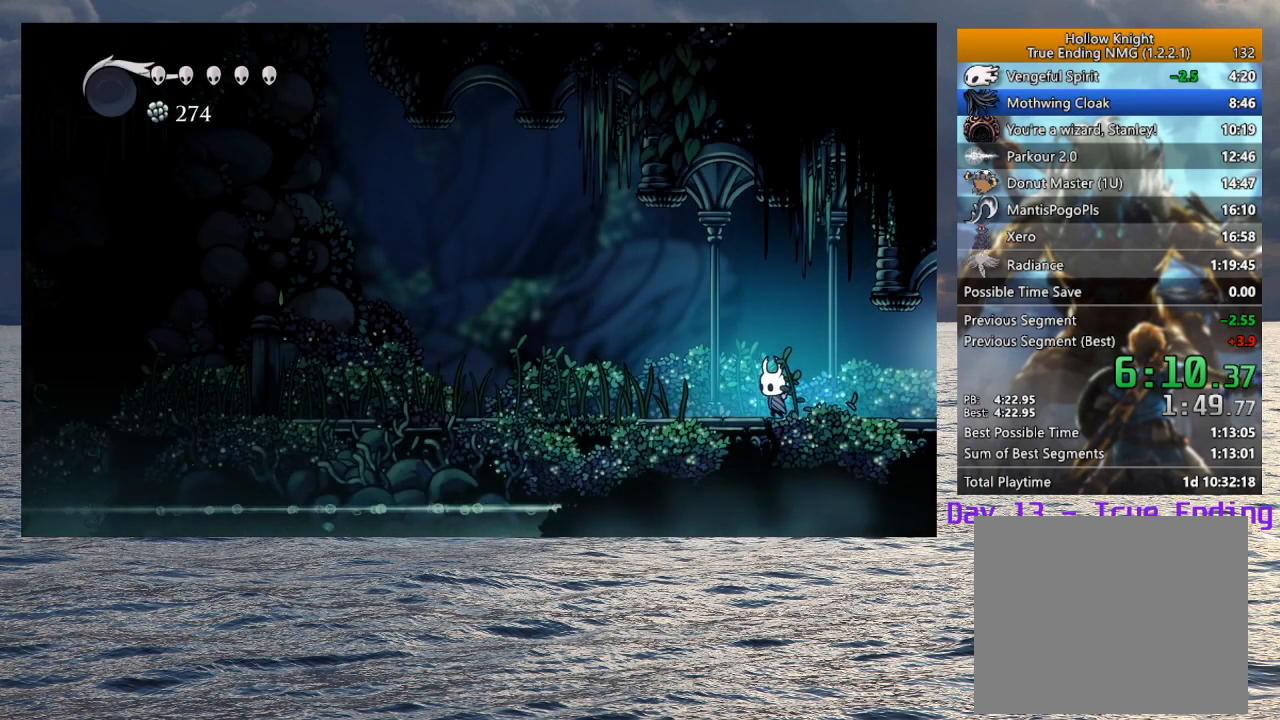
{"buttons": ["SQUARE"], "left_stick": "down-left", "right_stick": "center", "button_events": [[50, "SQUARE", "down"], [200, "SQUARE", "up"], [500, "SQUARE", "down"]]}
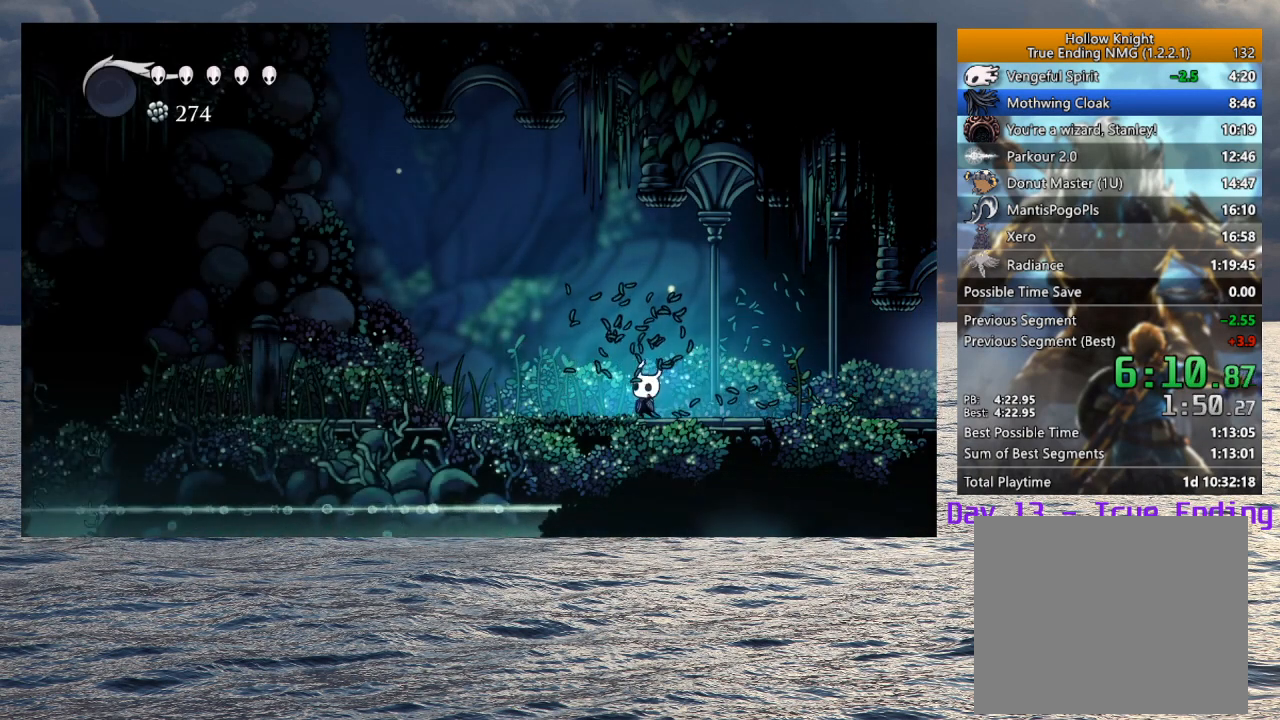
{"buttons": ["SQUARE"], "left_stick": "down-left", "right_stick": "center", "button_events": [[167, "SQUARE", "up"], [467, "SQUARE", "down"]]}
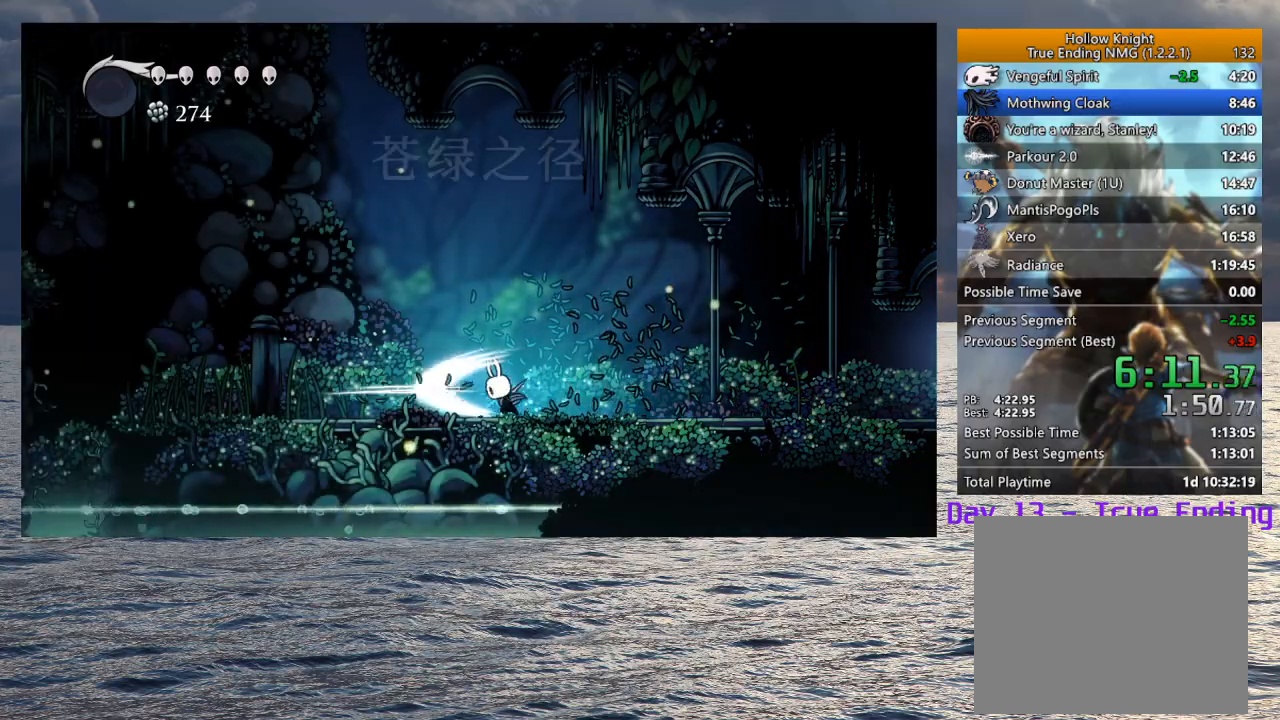
{"buttons": [], "left_stick": "down-left", "right_stick": "center", "button_events": [[117, "SQUARE", "up"]]}
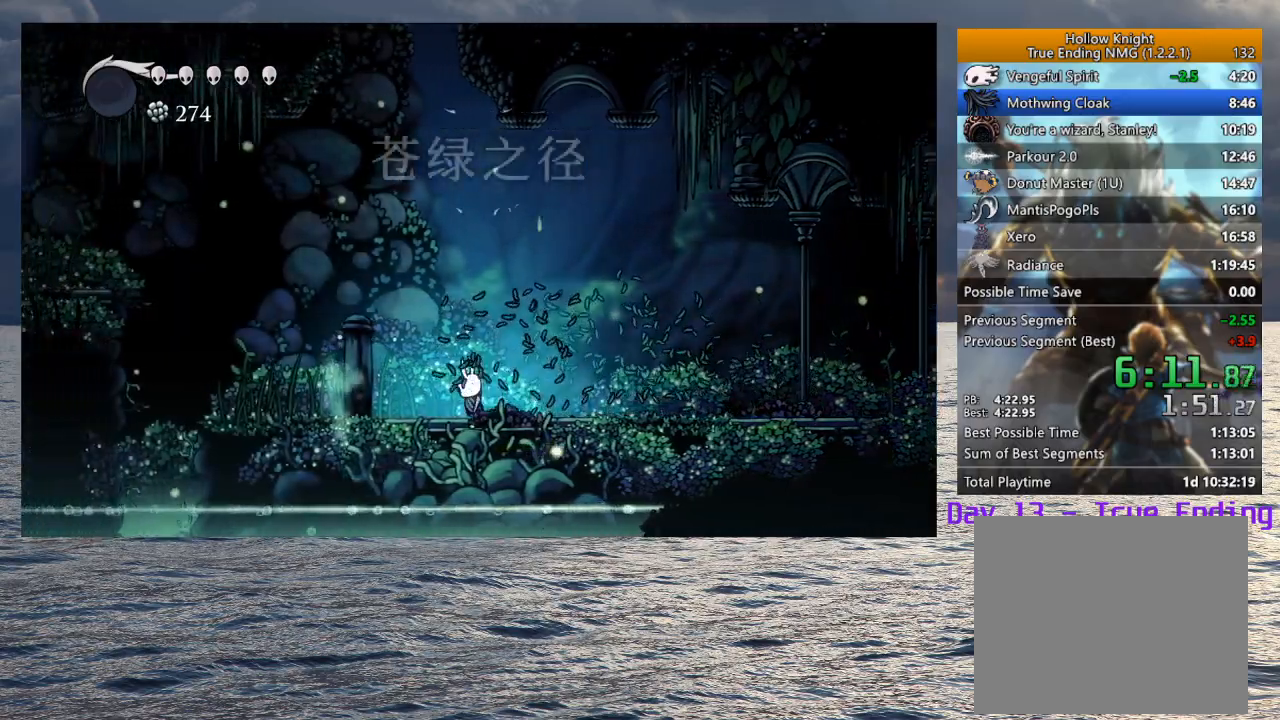
{"buttons": ["SQUARE"], "left_stick": "down-left", "right_stick": "center", "button_events": [[17, "SQUARE", "down"], [150, "SQUARE", "up"], [483, "SQUARE", "down"]]}
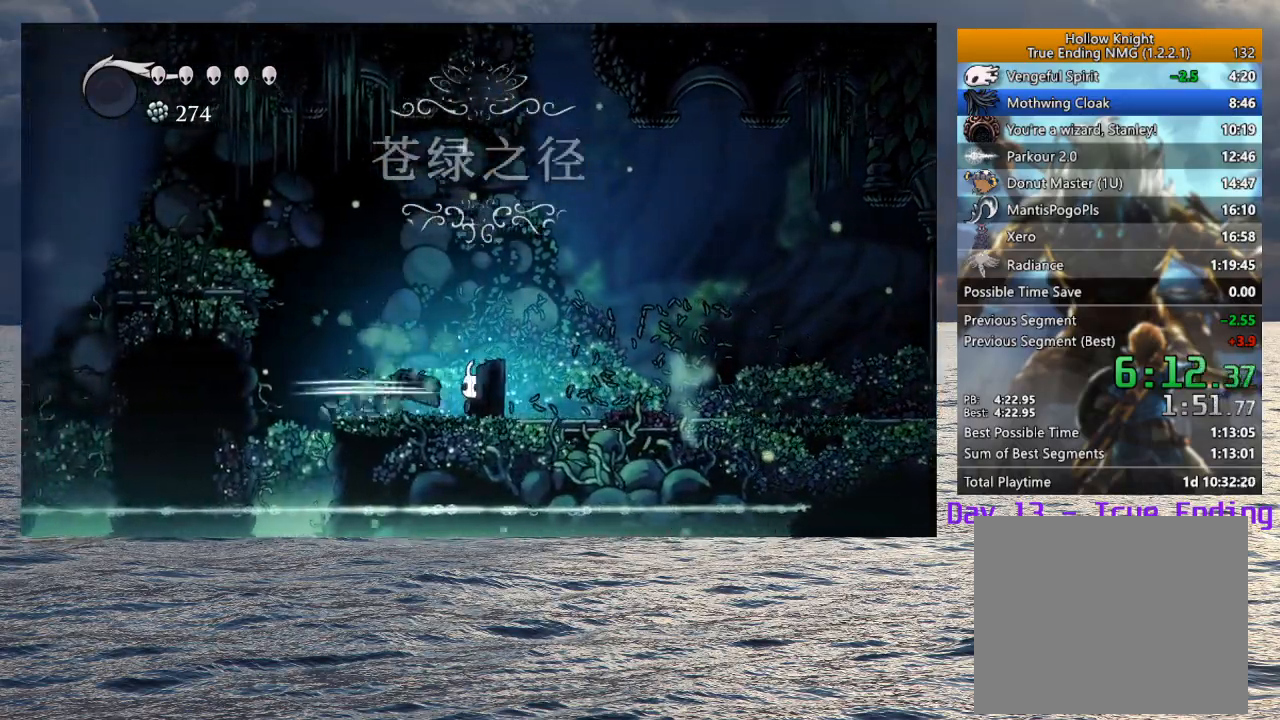
{"buttons": ["CROSS"], "left_stick": "down-left", "right_stick": "center", "button_events": [[117, "SQUARE", "up"], [317, "CROSS", "down"]]}
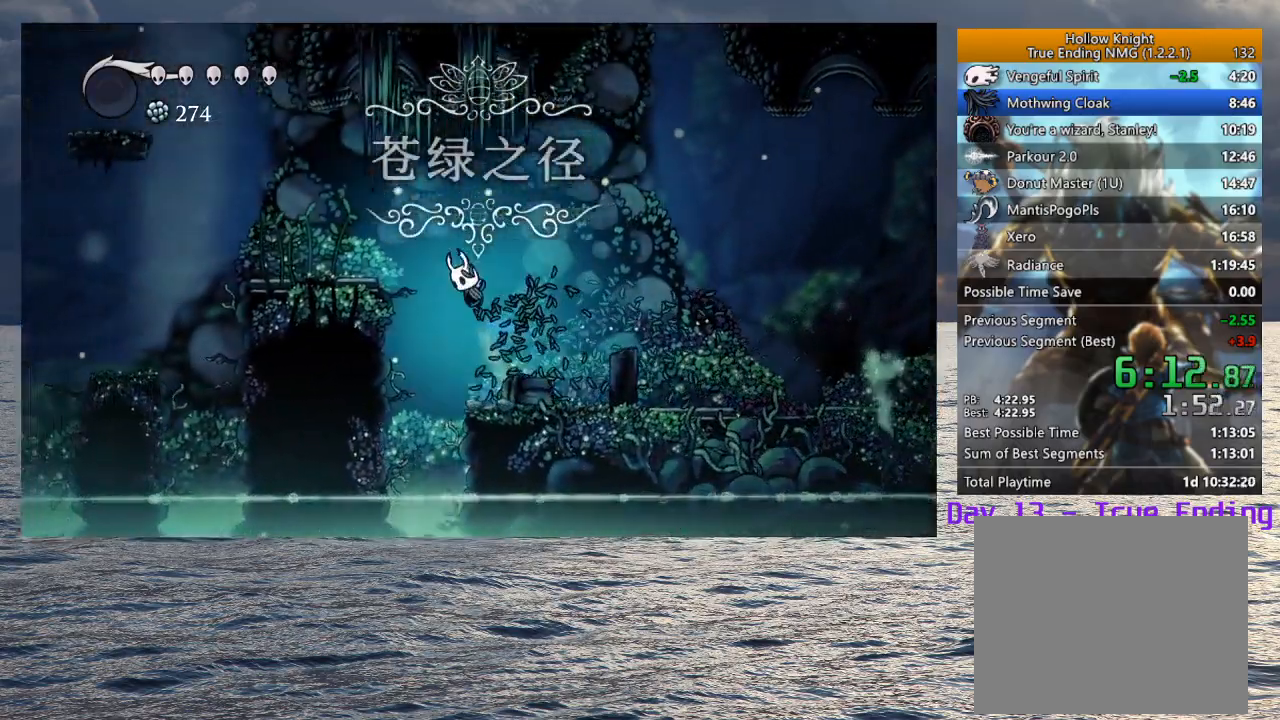
{"buttons": ["SQUARE"], "left_stick": "down-left", "right_stick": "center", "button_events": [[267, "CROSS", "up"], [450, "SQUARE", "down"]]}
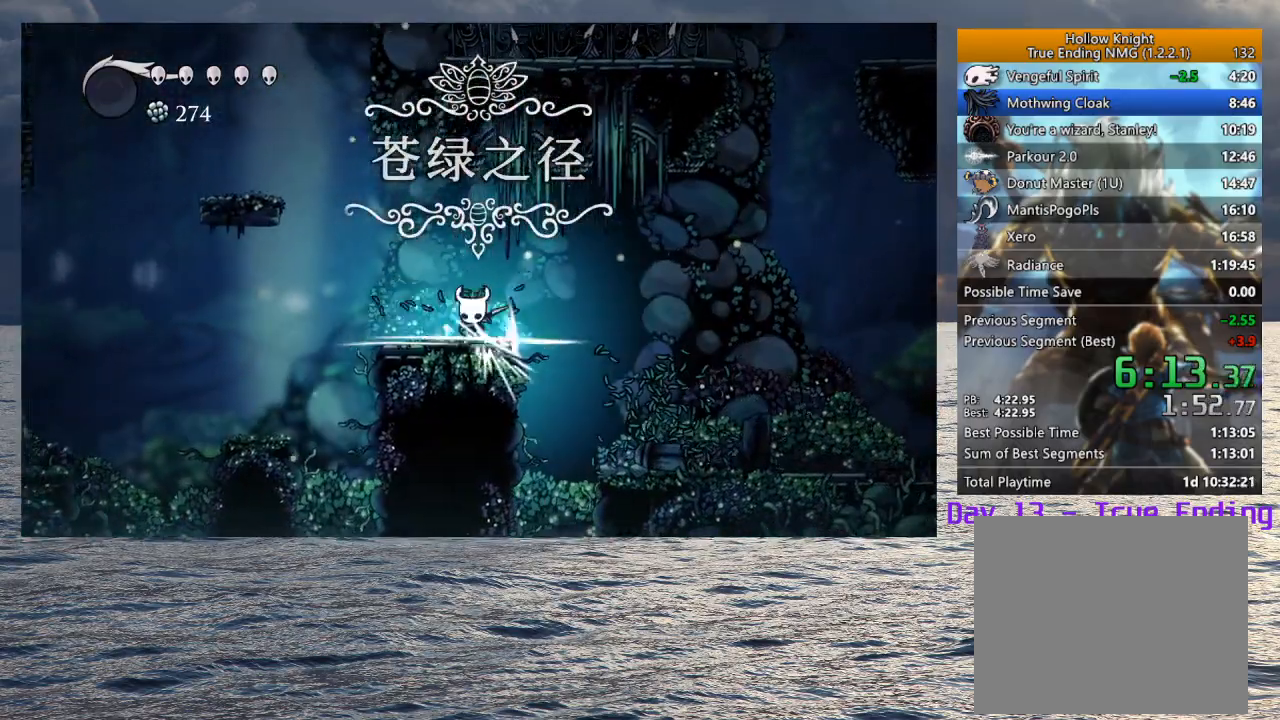
{"buttons": ["CROSS"], "left_stick": "down-left", "right_stick": "center", "button_events": [[83, "SQUARE", "up"], [217, "CROSS", "down"]]}
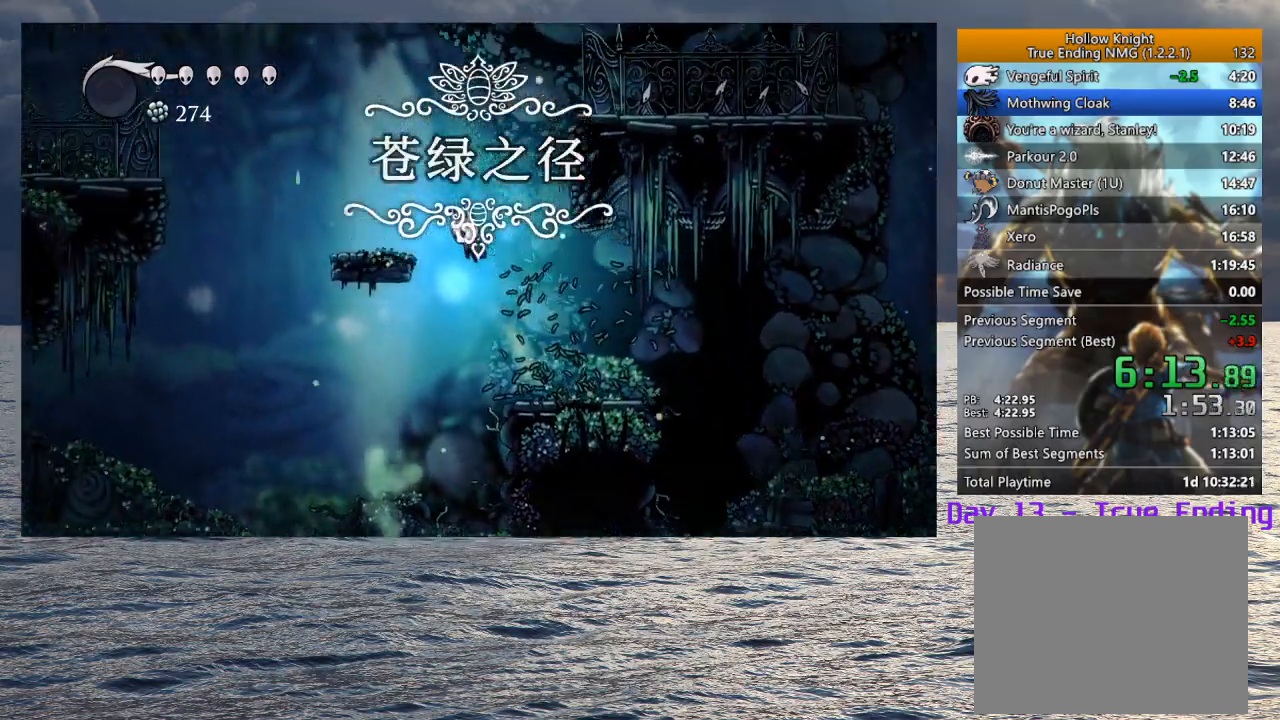
{"buttons": ["CROSS"], "left_stick": "down-left", "right_stick": "center", "button_events": [[183, "CROSS", "up"], [433, "CROSS", "down"]]}
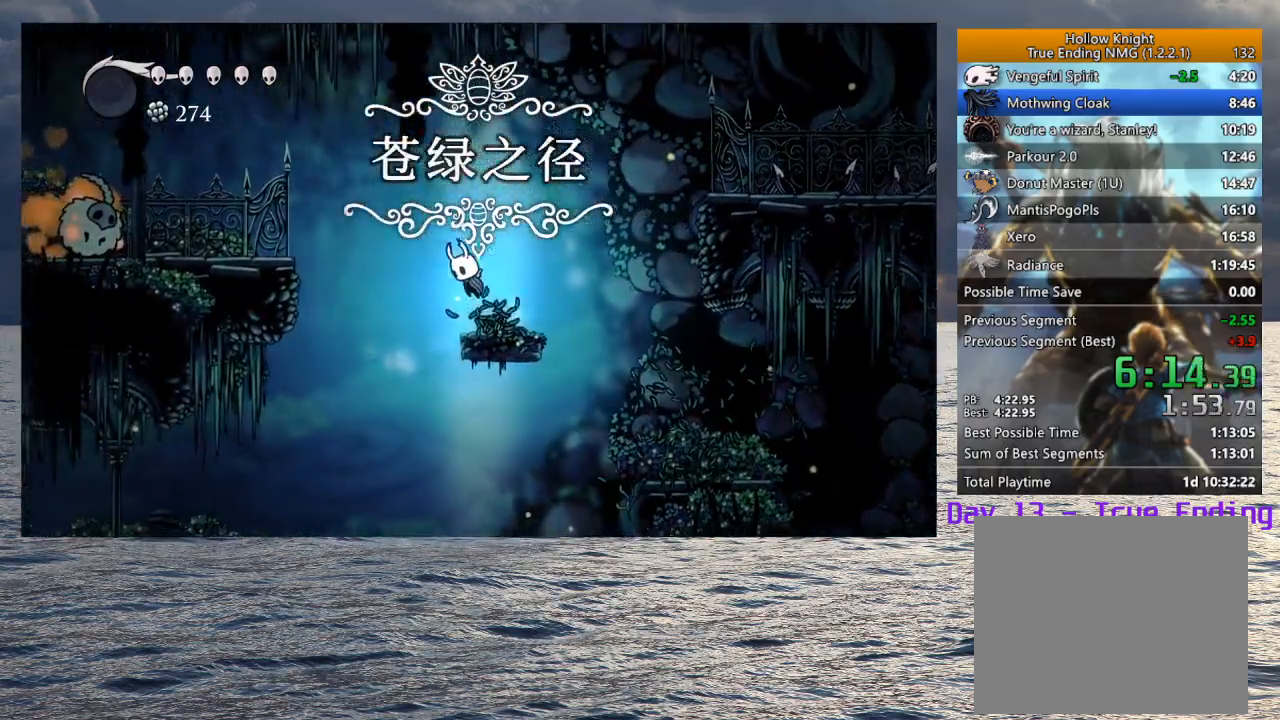
{"buttons": [], "left_stick": "down-left", "right_stick": "center", "button_events": [[467, "CROSS", "up"]]}
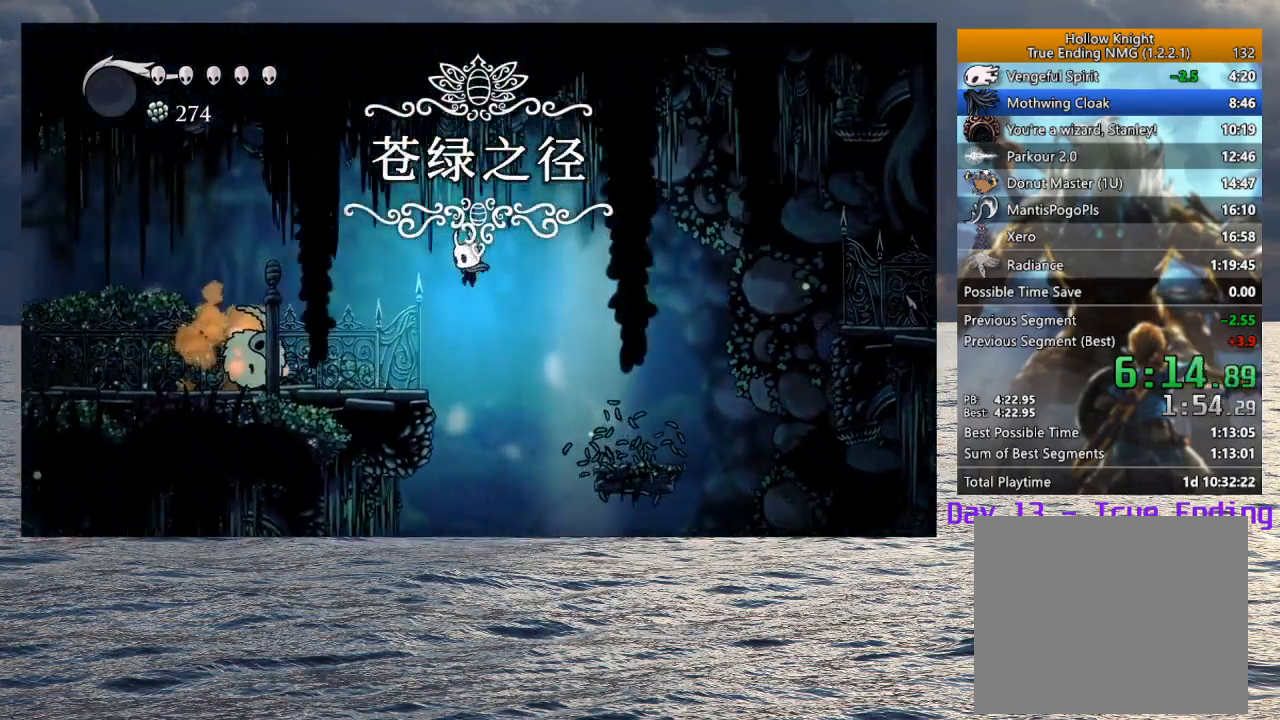
{"buttons": ["CROSS"], "left_stick": "down-left", "right_stick": "center", "button_events": [[483, "CROSS", "down"]]}
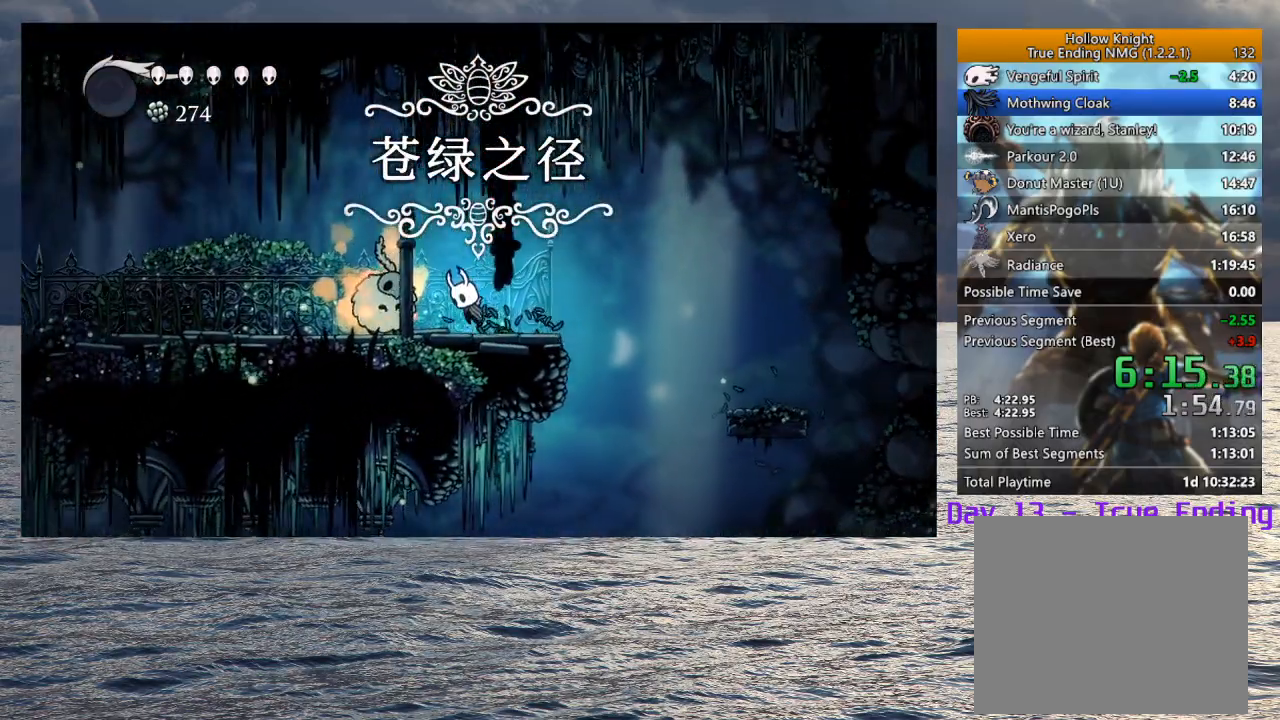
{"buttons": [], "left_stick": "down-left", "right_stick": "center", "button_events": [[100, "SQUARE", "down"], [233, "CROSS", "up"], [233, "SQUARE", "up"]]}
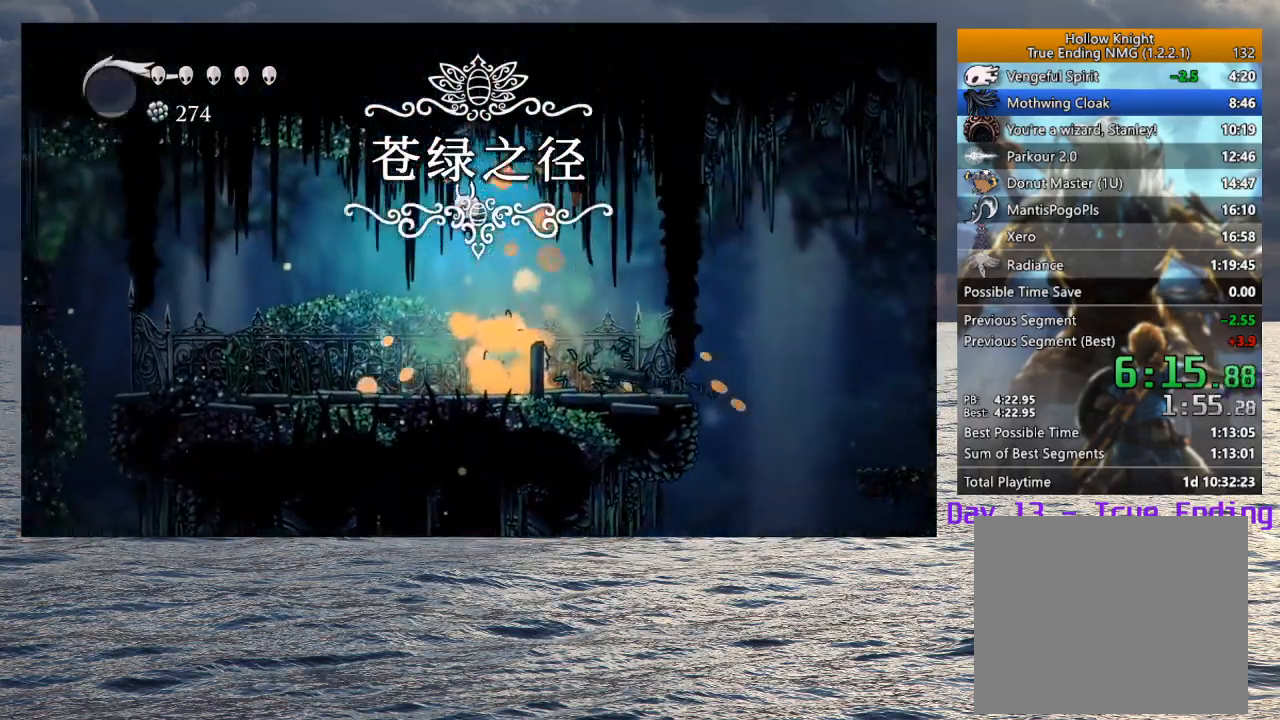
{"buttons": [], "left_stick": "left", "right_stick": "center", "button_events": []}